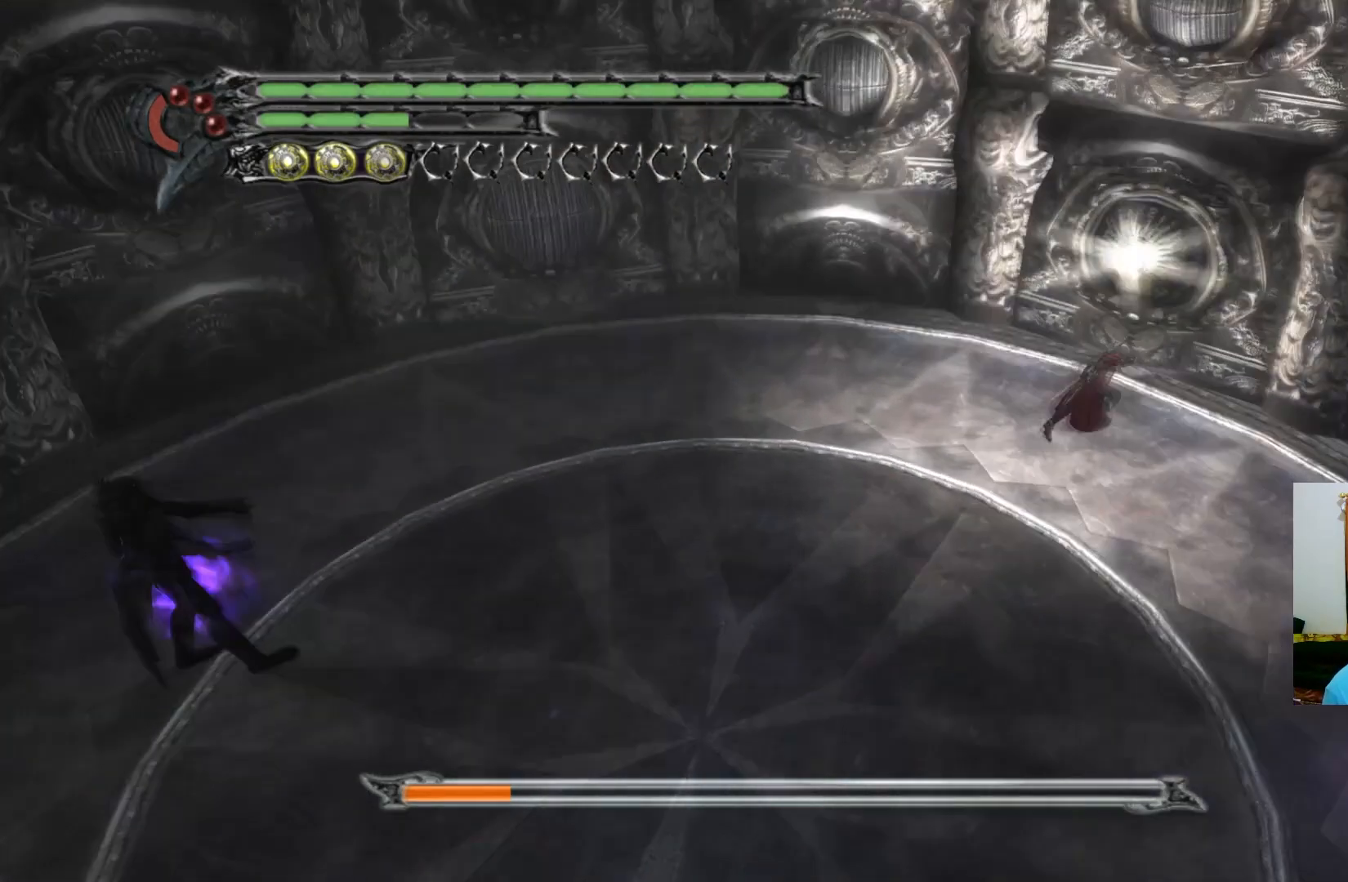
Gameplay with a controller (Xbox layout); each line is a JSON object with the inputs held at the frame after it. "events" lists button and stick changes between this image and that frame as [ms after this image, input, new state], when the widget could be followed in between.
{"buttons": [], "left_stick": "down-left", "right_stick": "center", "events": [[417, "left_stick", "down-left"]]}
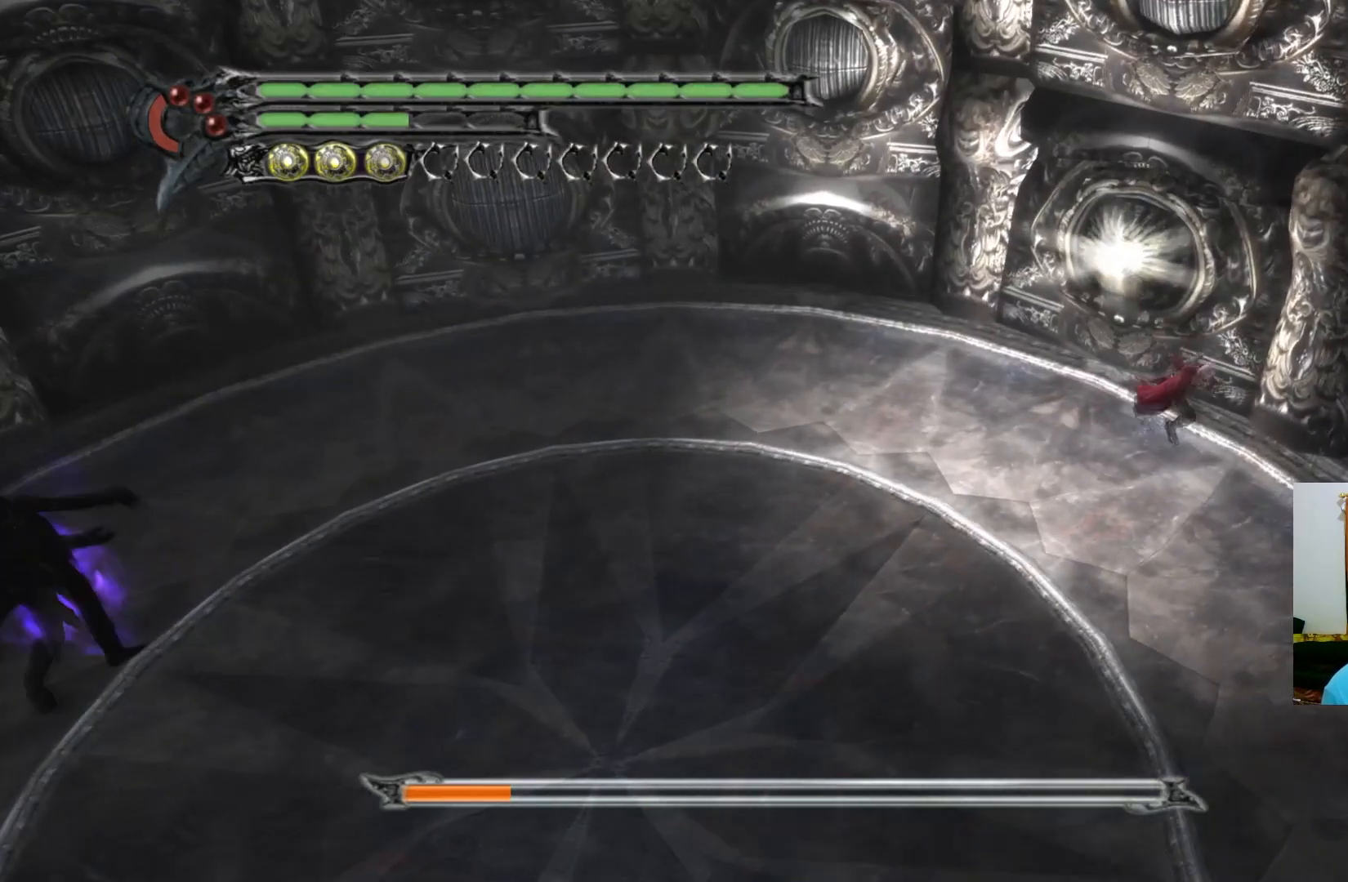
{"buttons": ["R1"], "left_stick": "down-left", "right_stick": "center", "events": [[150, "R1", "down"], [183, "B", "down"], [300, "B", "up"]]}
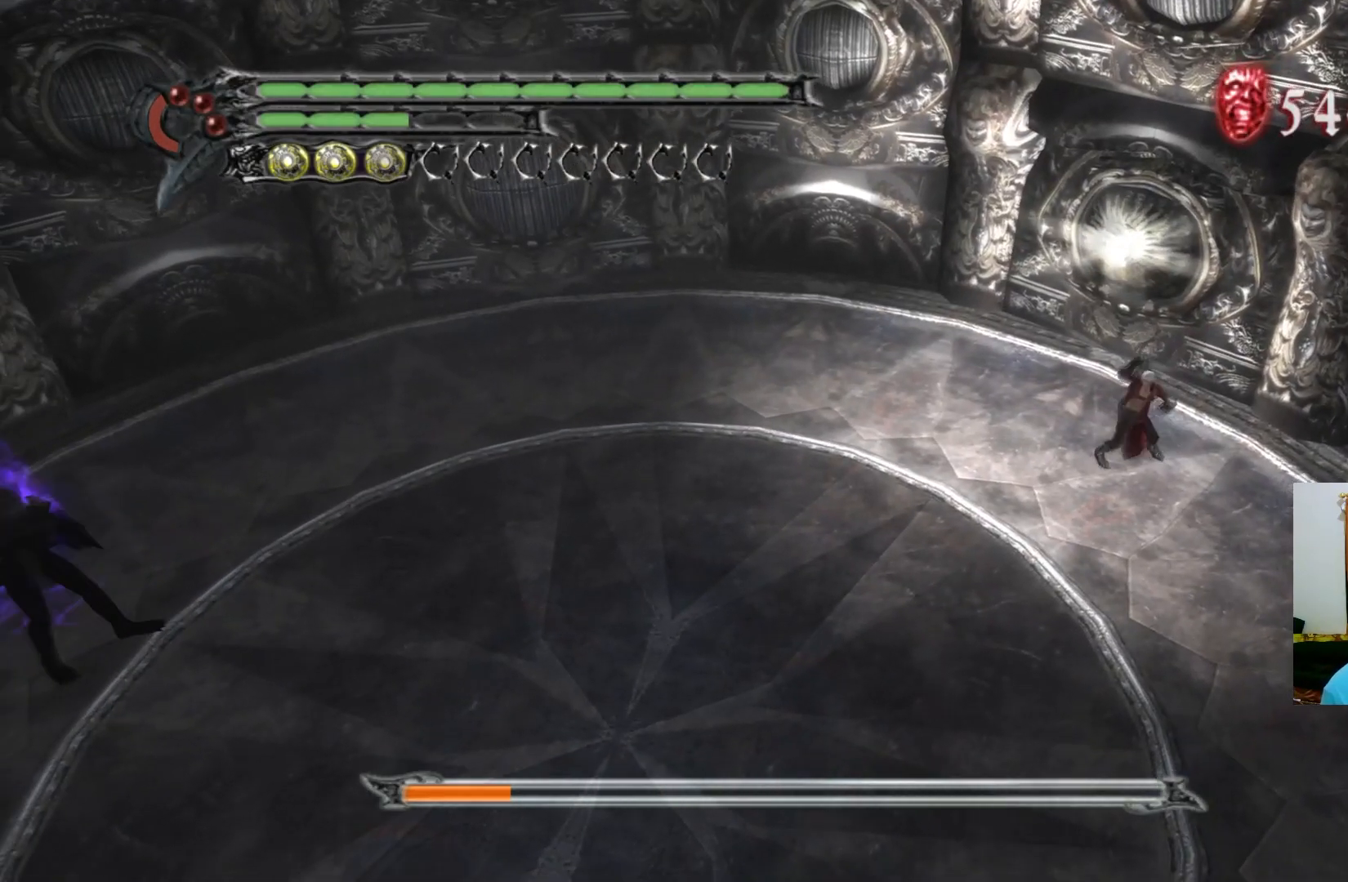
{"buttons": ["R1"], "left_stick": "center", "right_stick": "center", "events": [[433, "left_stick", "center"]]}
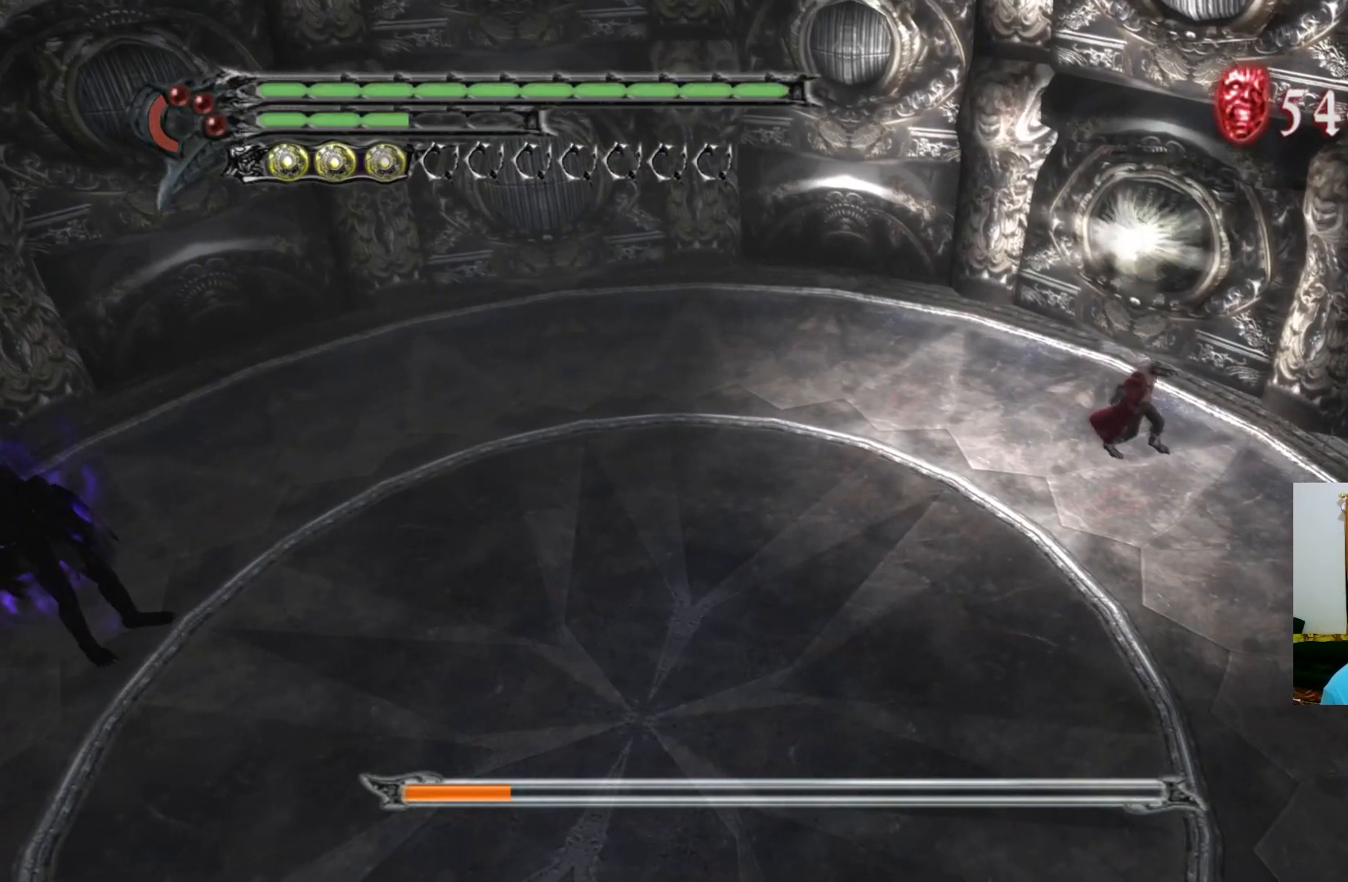
{"buttons": [], "left_stick": "up-left", "right_stick": "center", "events": [[67, "R1", "up"], [183, "left_stick", "left"], [317, "left_stick", "up-left"]]}
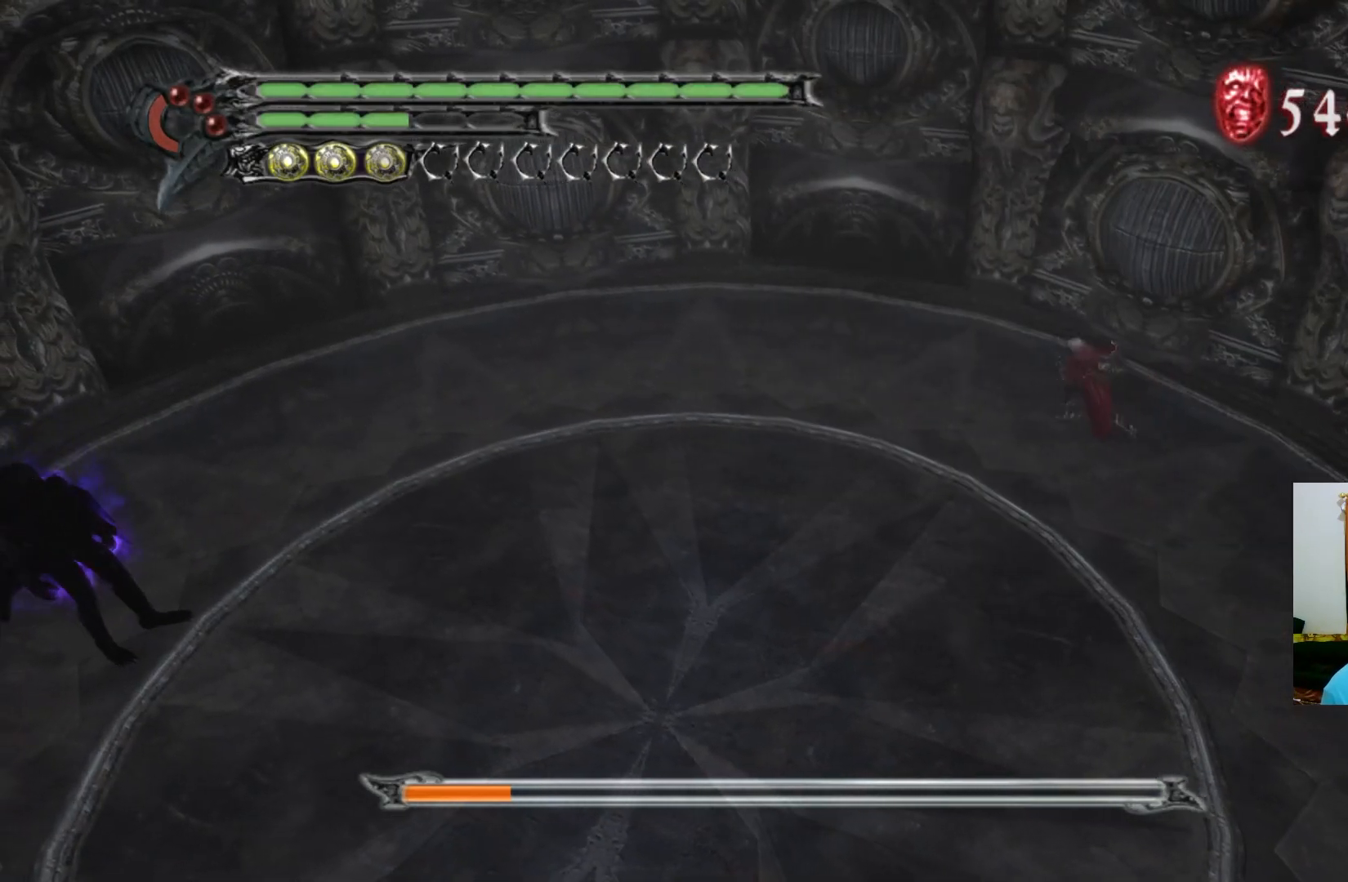
{"buttons": ["R1"], "left_stick": "up-right", "right_stick": "center", "events": [[167, "R1", "down"], [217, "B", "down"], [233, "left_stick", "up-right"], [350, "B", "up"]]}
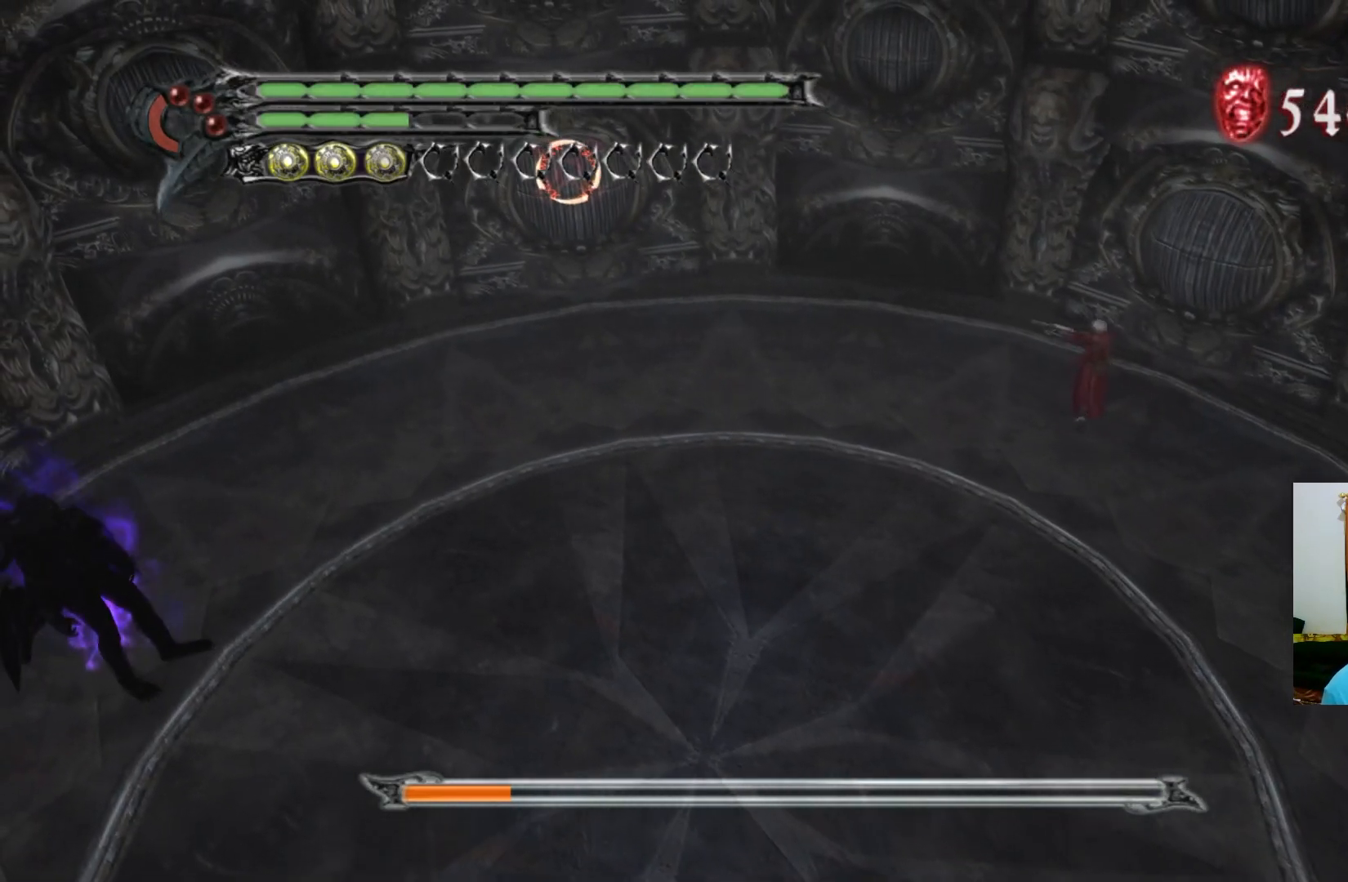
{"buttons": ["R1"], "left_stick": "up-right", "right_stick": "center", "events": []}
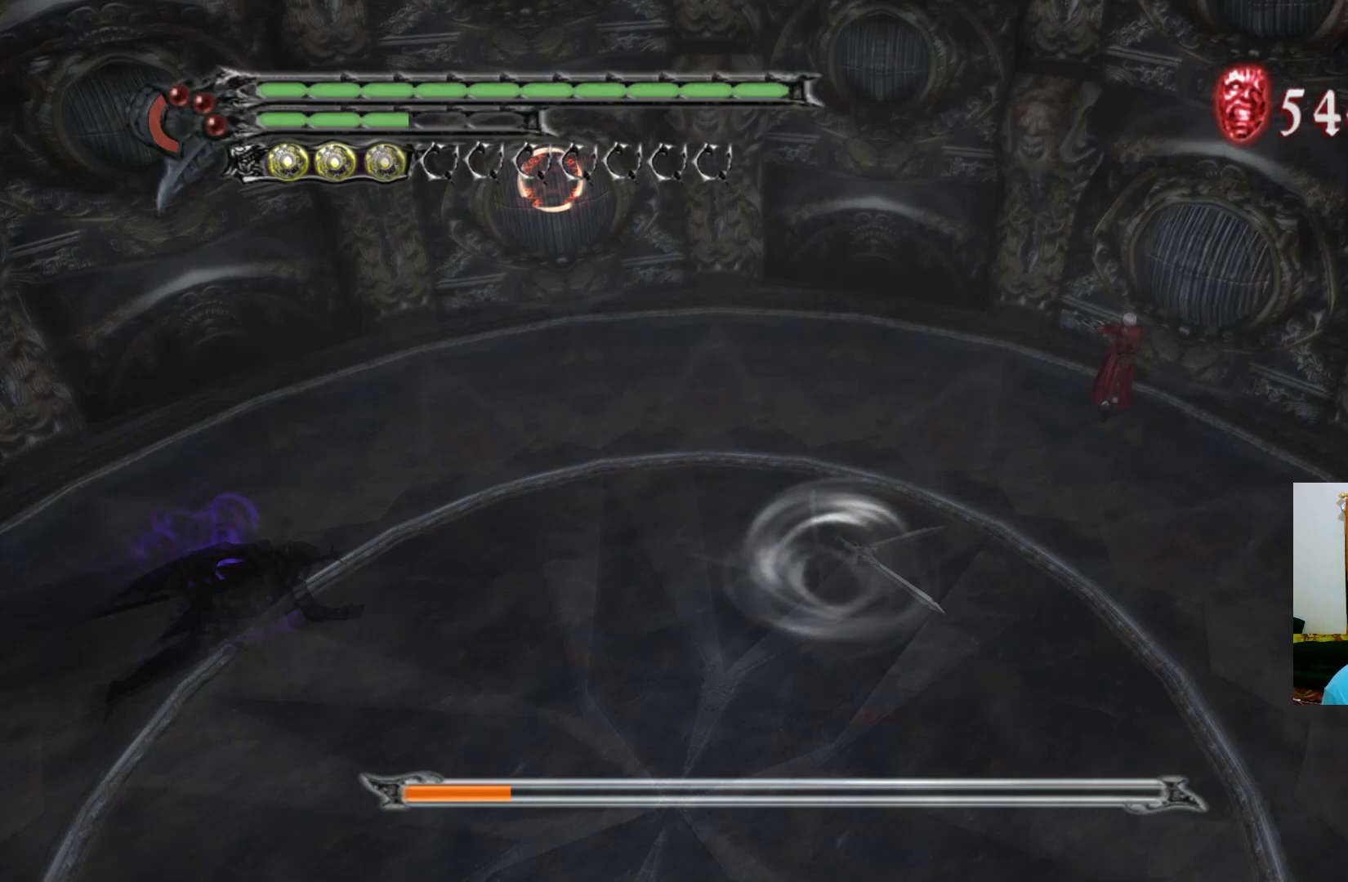
{"buttons": [], "left_stick": "left", "right_stick": "center", "events": [[33, "Y", "down"], [100, "Y", "up"], [233, "left_stick", "up-left"], [283, "Y", "down"], [350, "Y", "up"], [450, "R1", "up"], [450, "left_stick", "left"]]}
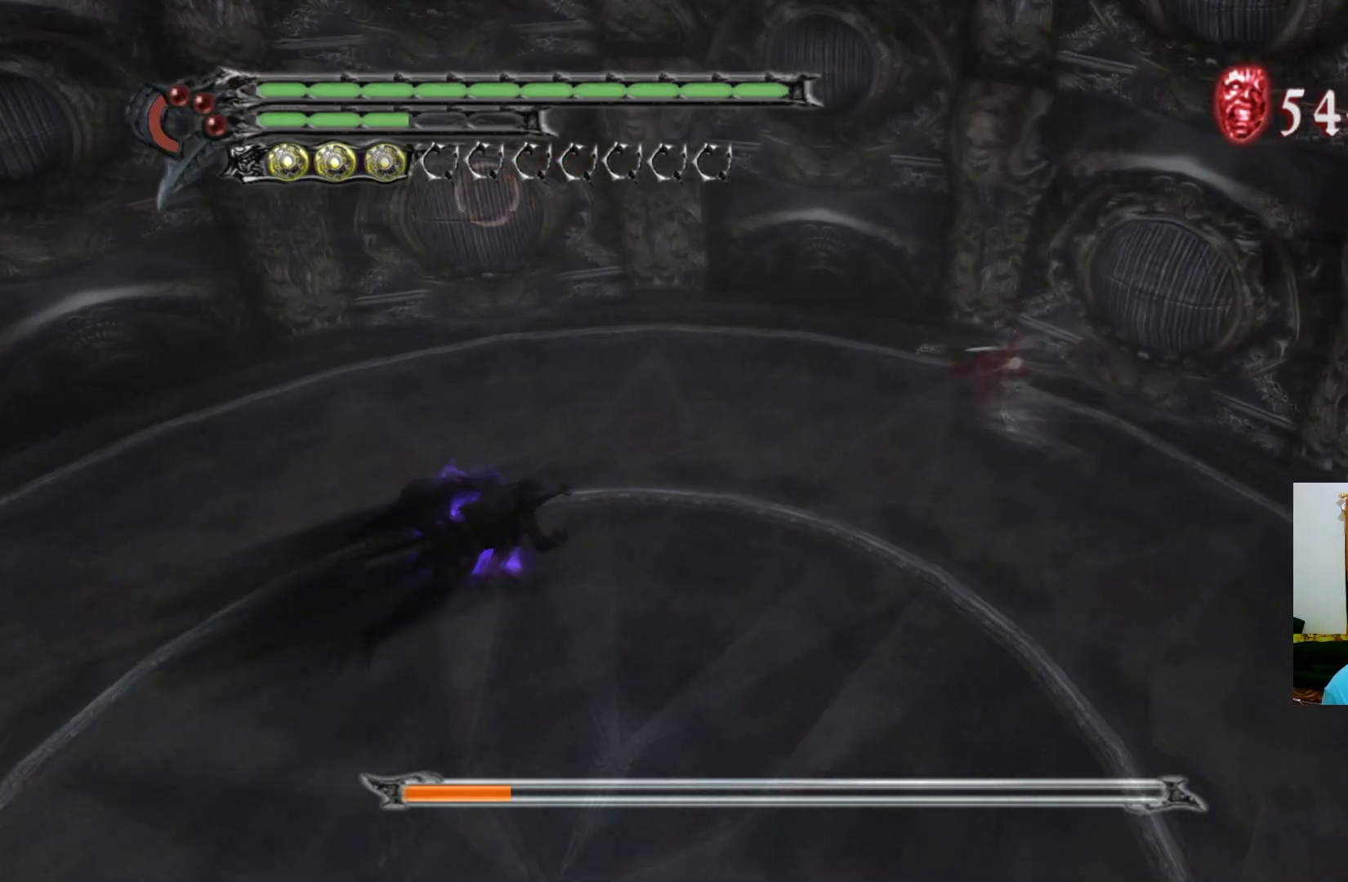
{"buttons": [], "left_stick": "left", "right_stick": "center", "events": [[283, "A", "down"], [400, "A", "up"]]}
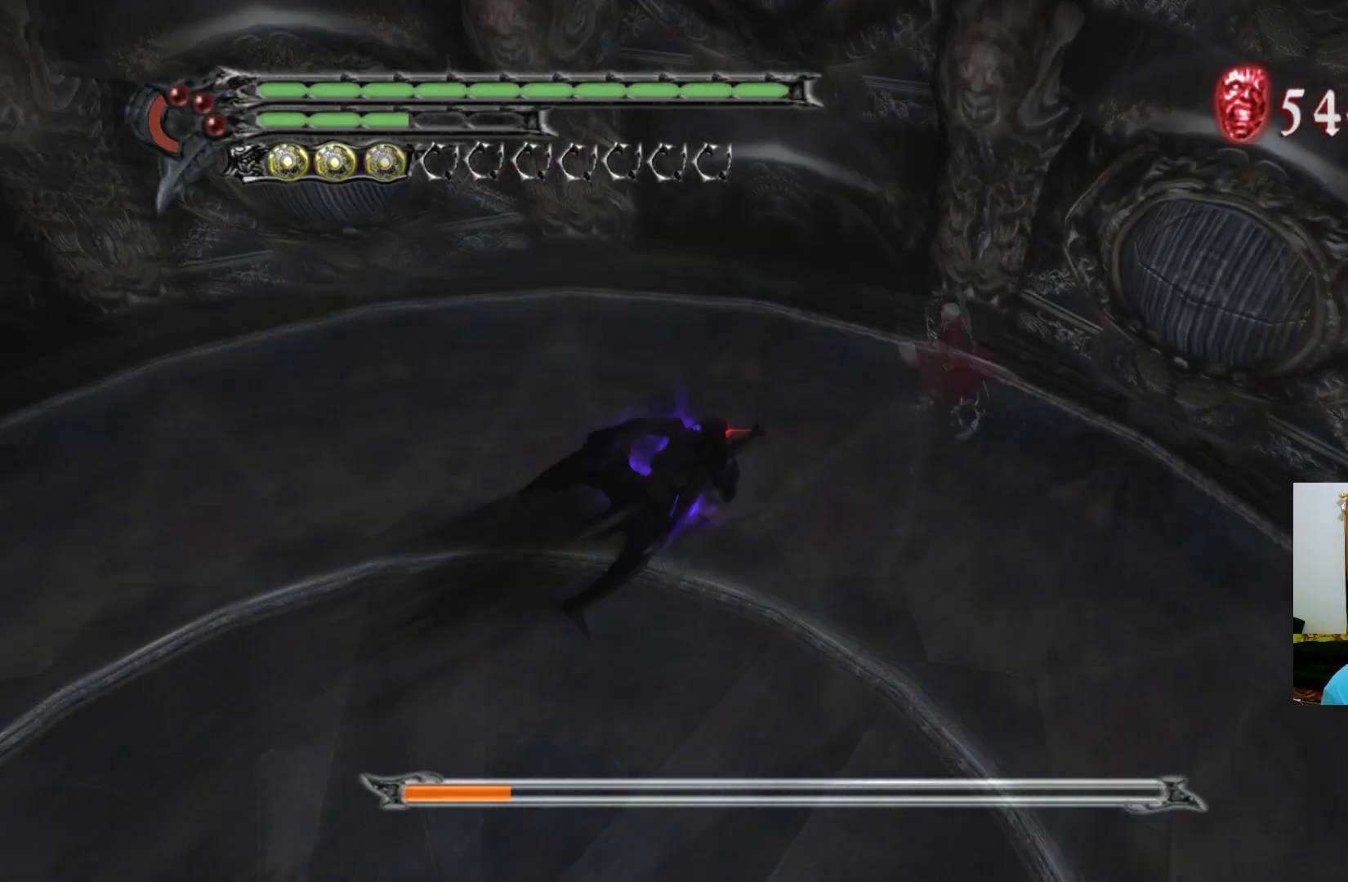
{"buttons": [], "left_stick": "left", "right_stick": "center", "events": [[133, "A", "down"], [283, "A", "up"]]}
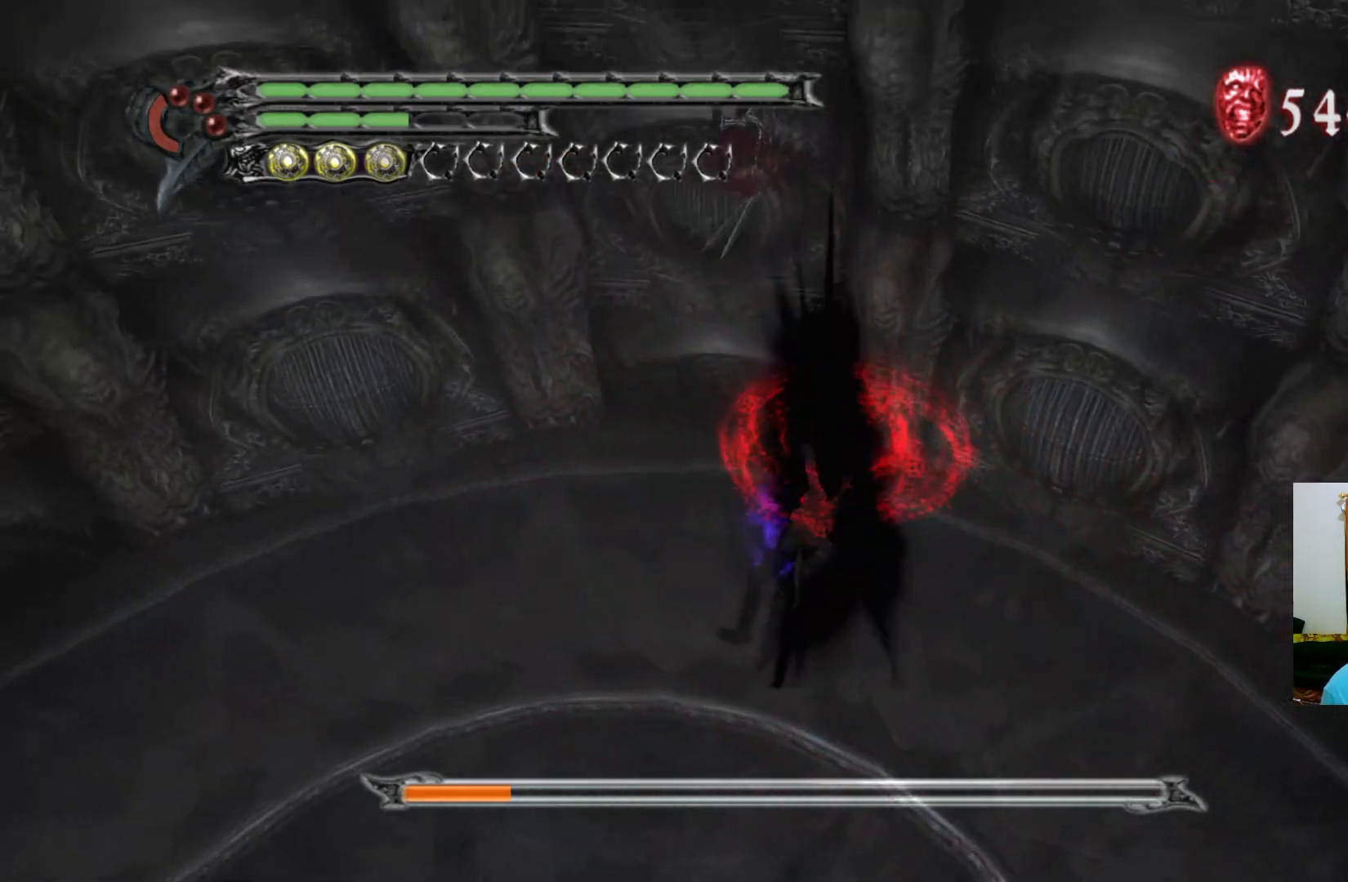
{"buttons": [], "left_stick": "left", "right_stick": "center", "events": []}
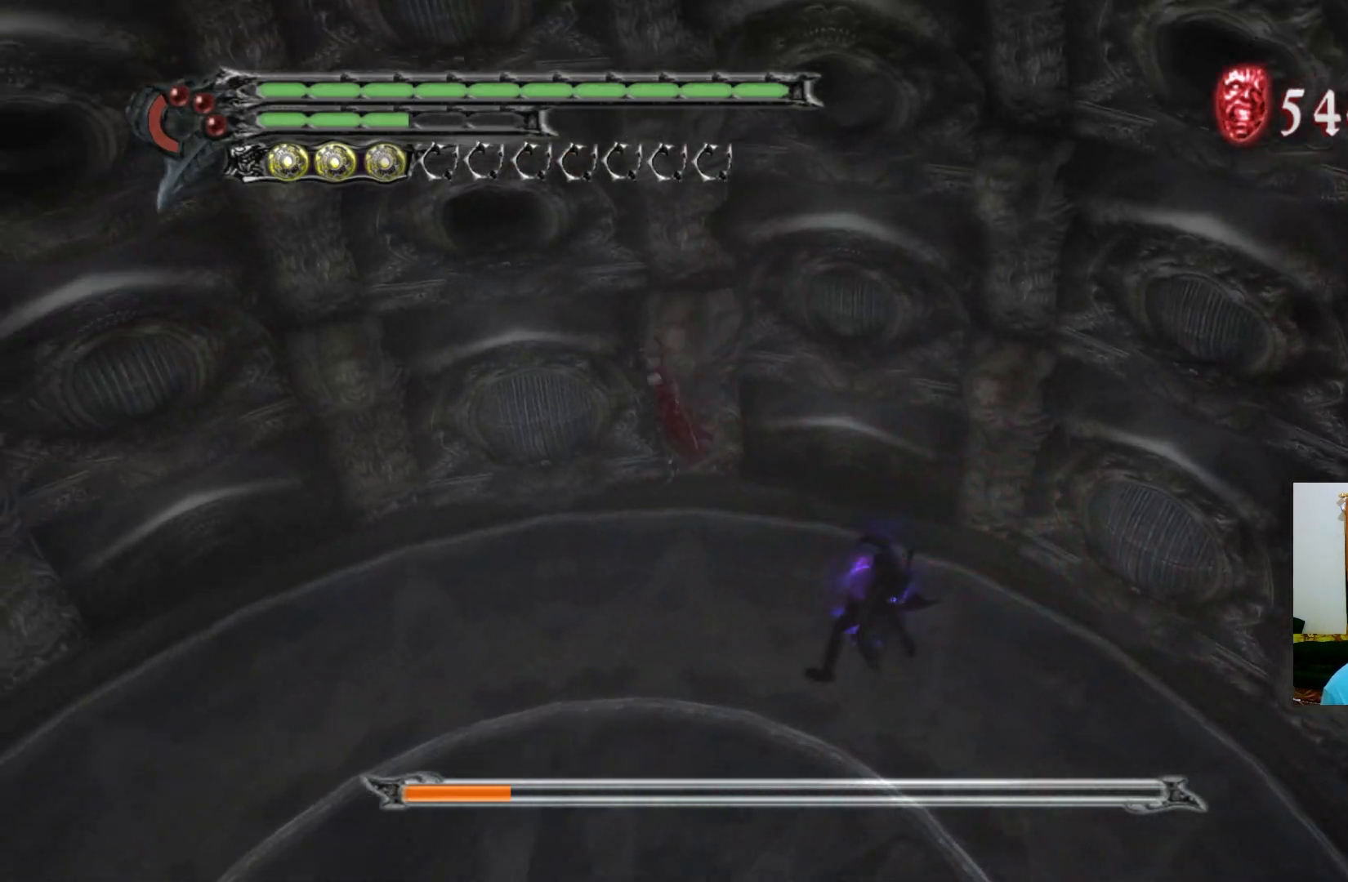
{"buttons": [], "left_stick": "up-left", "right_stick": "center", "events": [[67, "left_stick", "up-left"]]}
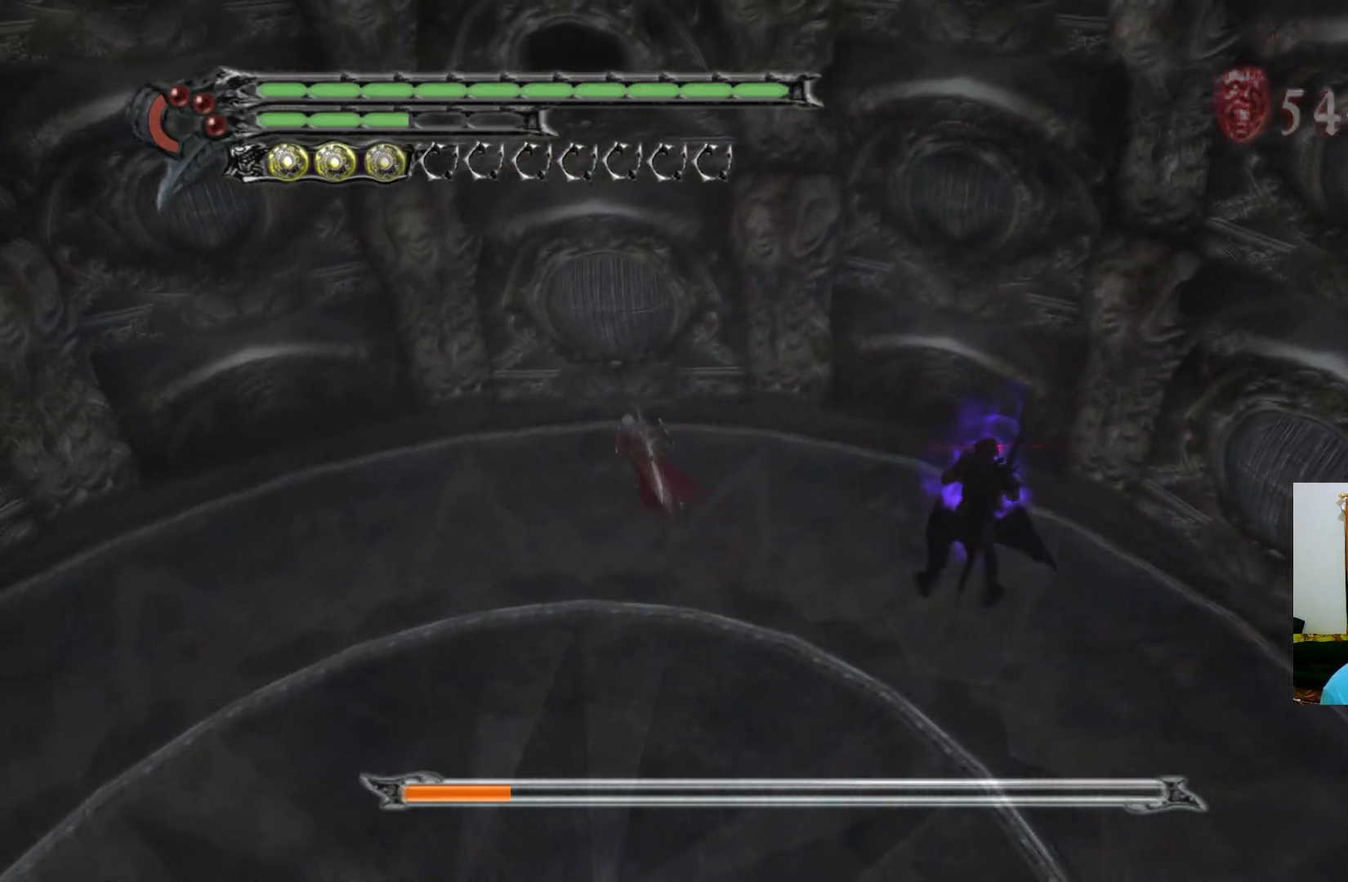
{"buttons": [], "left_stick": "up", "right_stick": "center", "events": [[83, "Y", "down"], [150, "Y", "up"], [217, "Y", "down"], [283, "Y", "up"], [300, "left_stick", "up"], [350, "Y", "down"], [417, "Y", "up"]]}
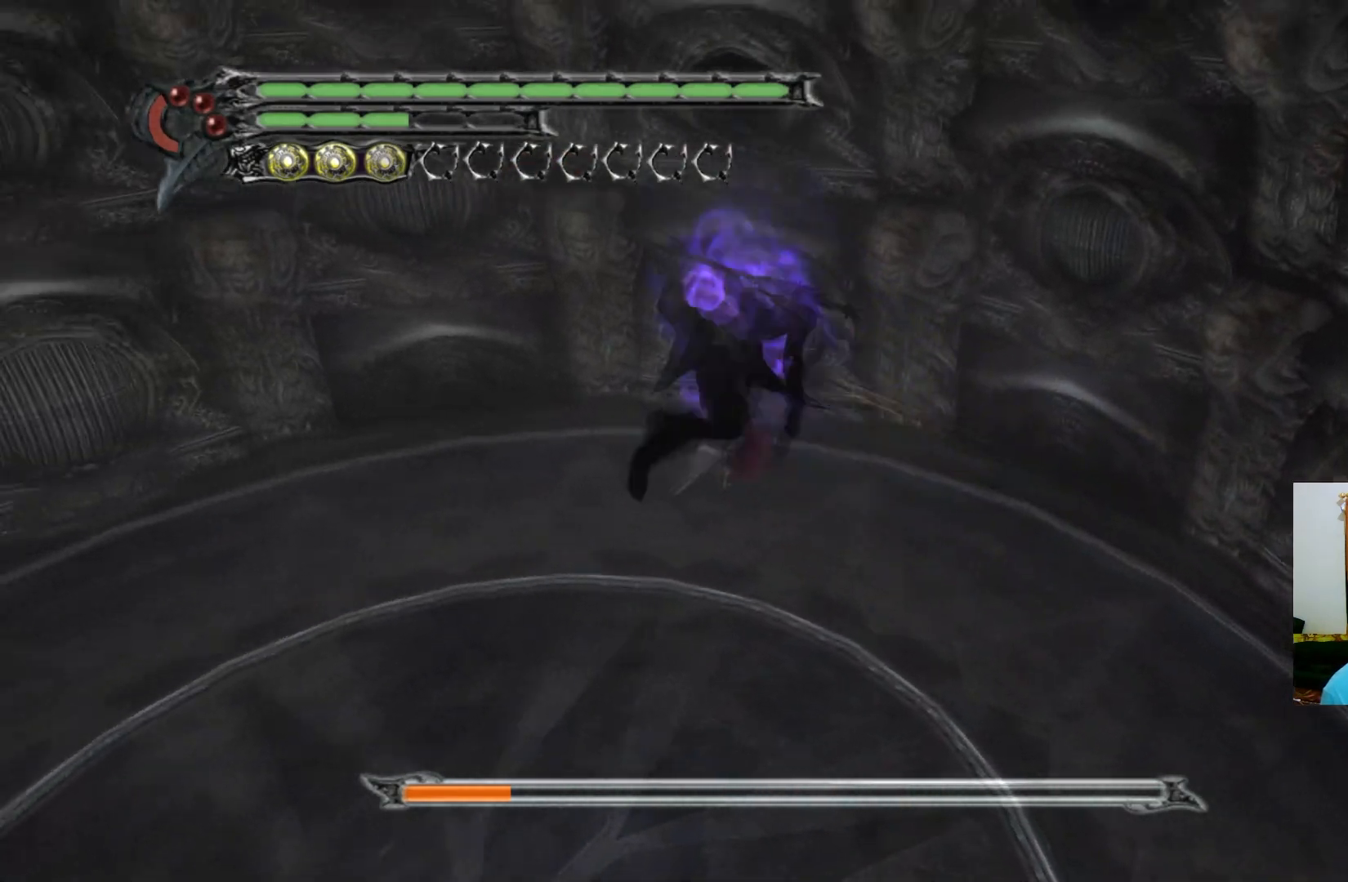
{"buttons": [], "left_stick": "center", "right_stick": "center", "events": [[133, "left_stick", "center"]]}
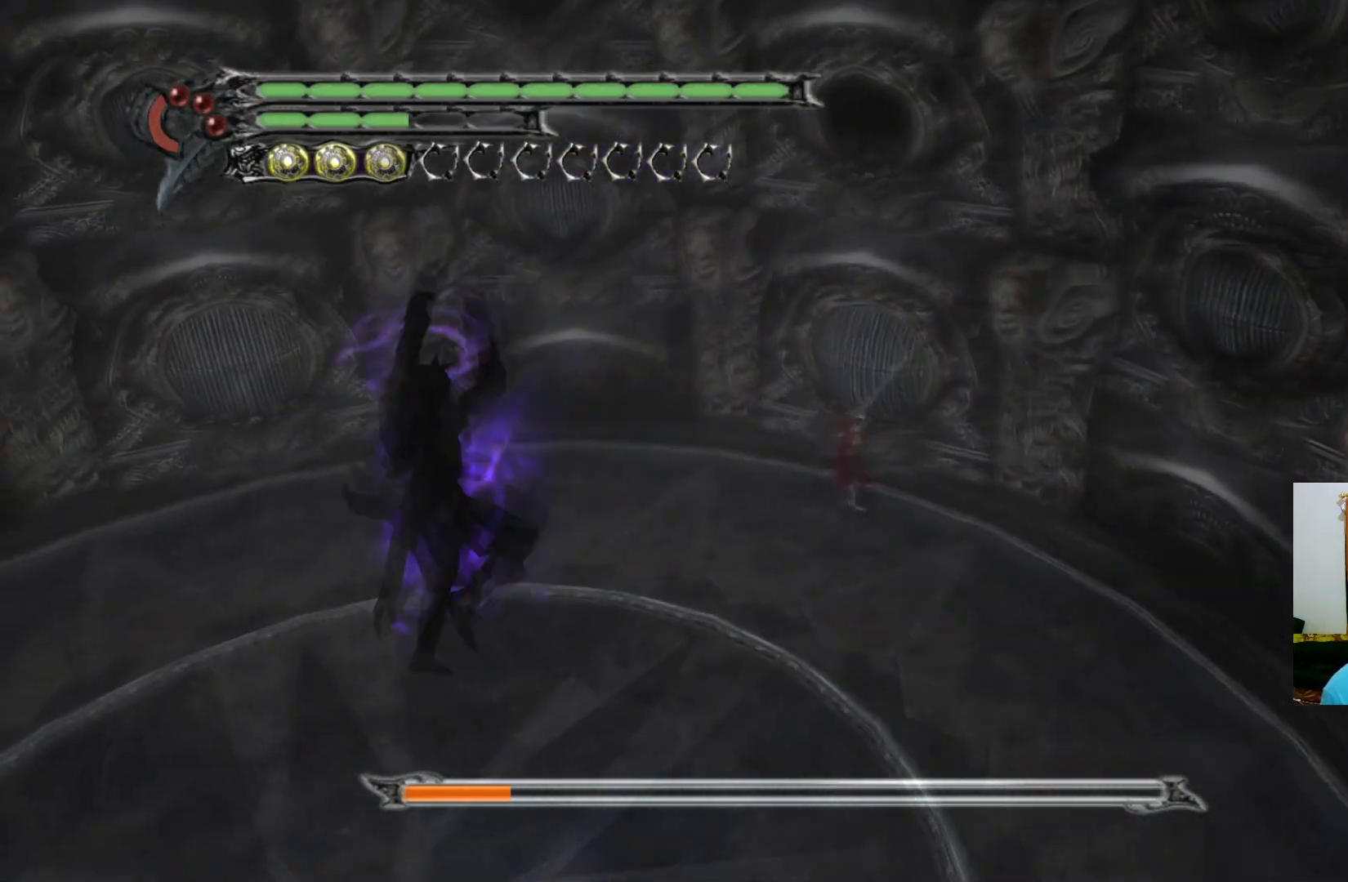
{"buttons": [], "left_stick": "center", "right_stick": "center", "events": []}
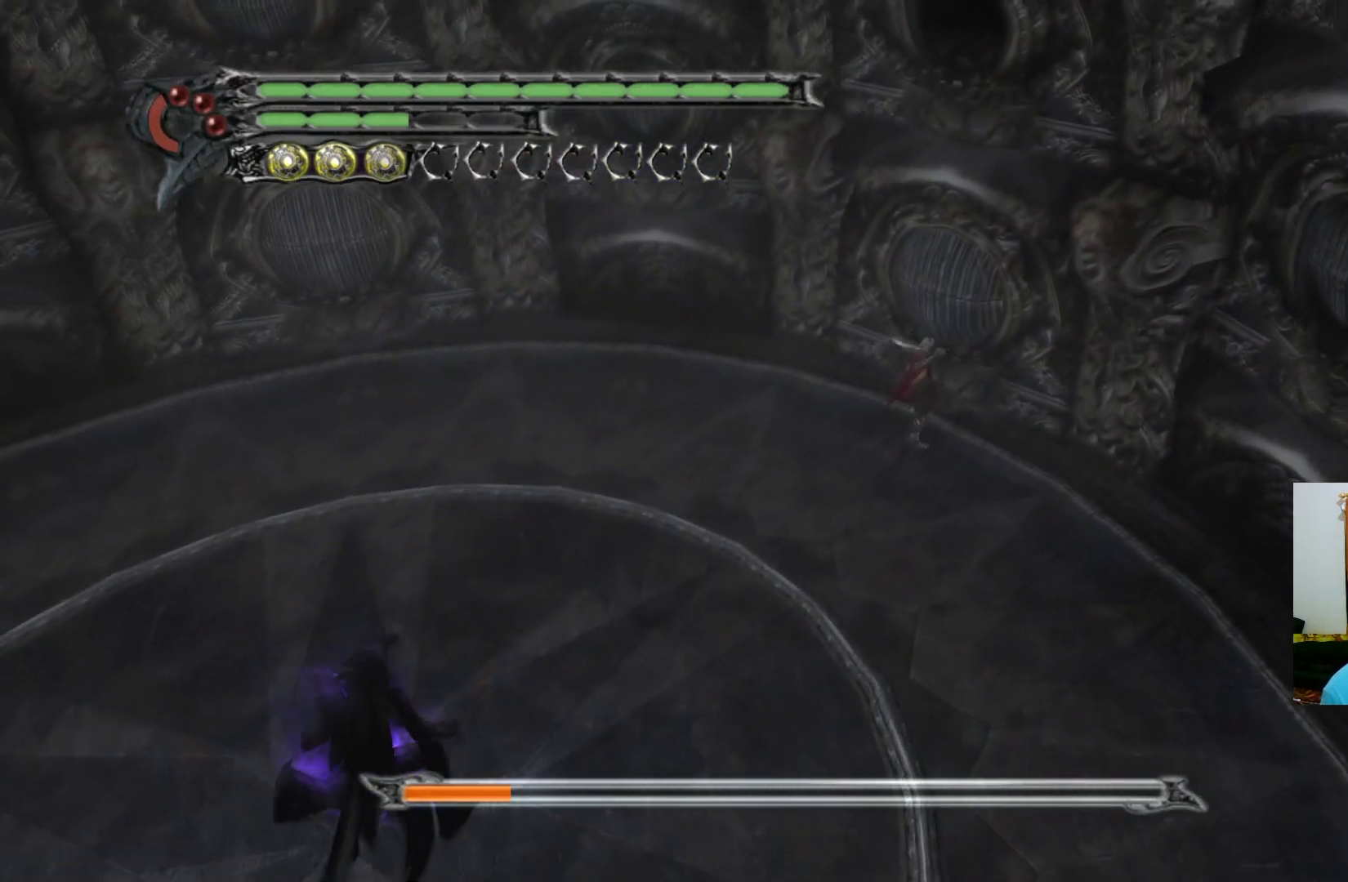
{"buttons": [], "left_stick": "center", "right_stick": "center", "events": []}
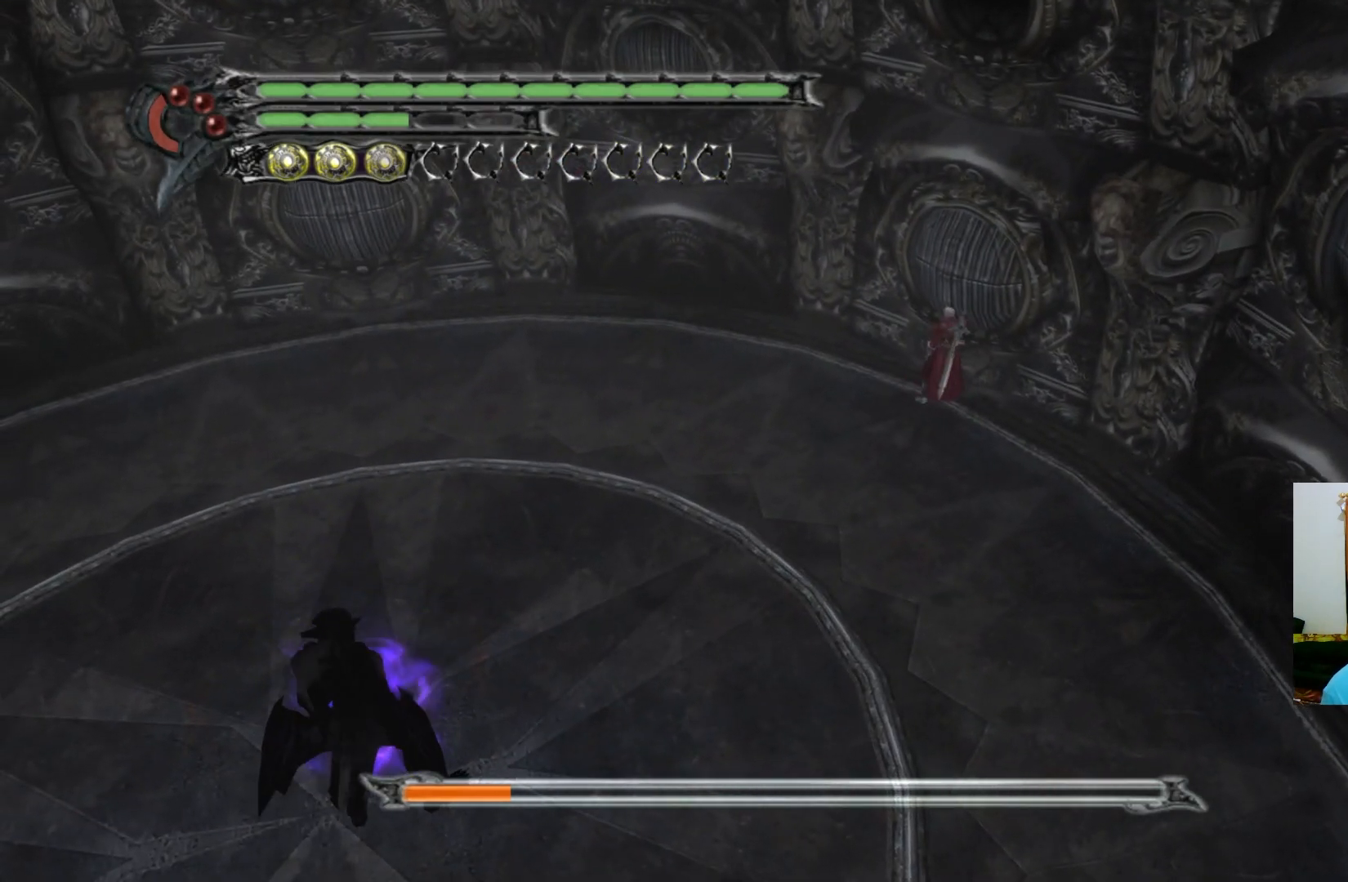
{"buttons": [], "left_stick": "center", "right_stick": "center", "events": []}
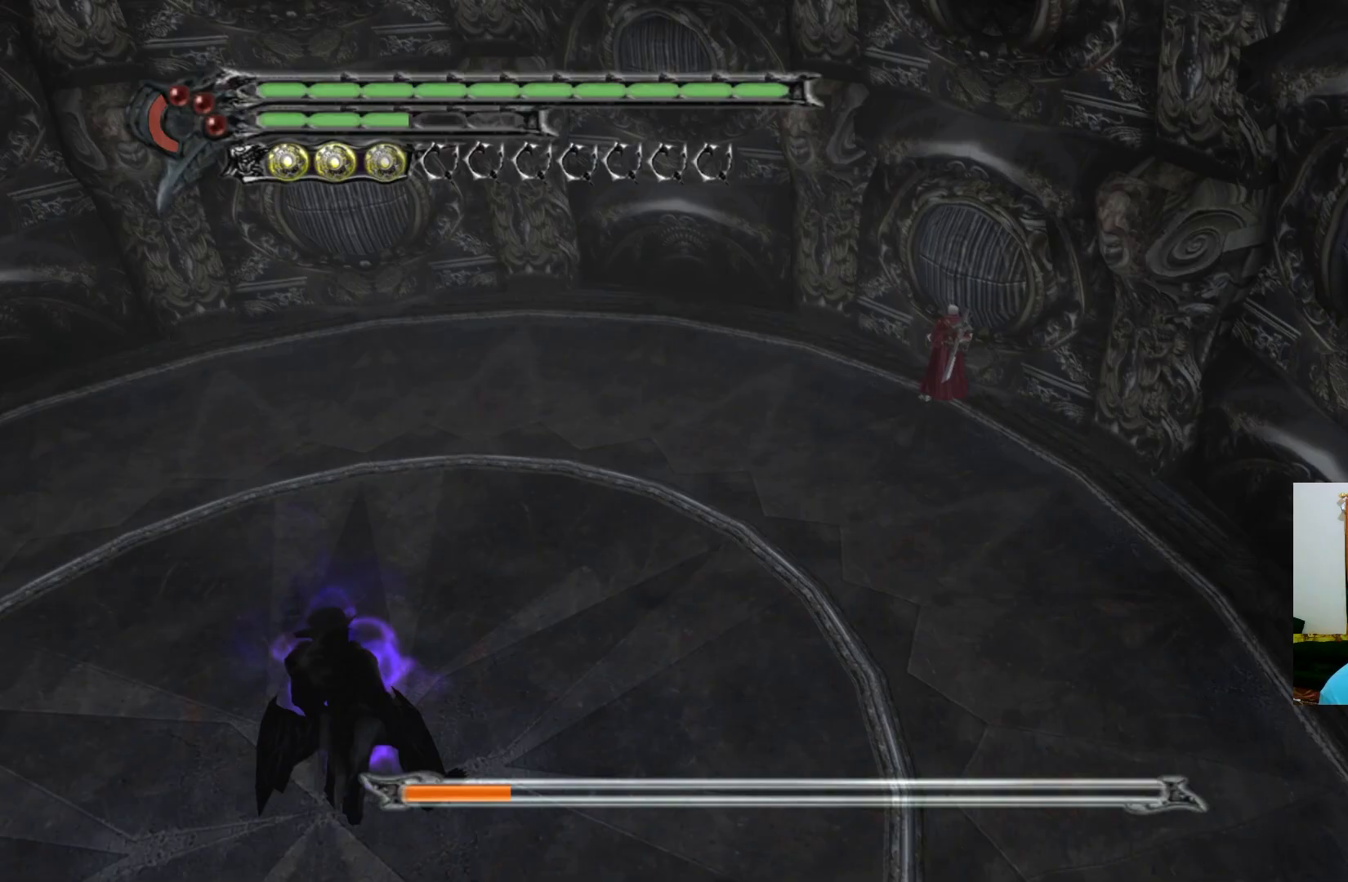
{"buttons": [], "left_stick": "center", "right_stick": "center", "events": []}
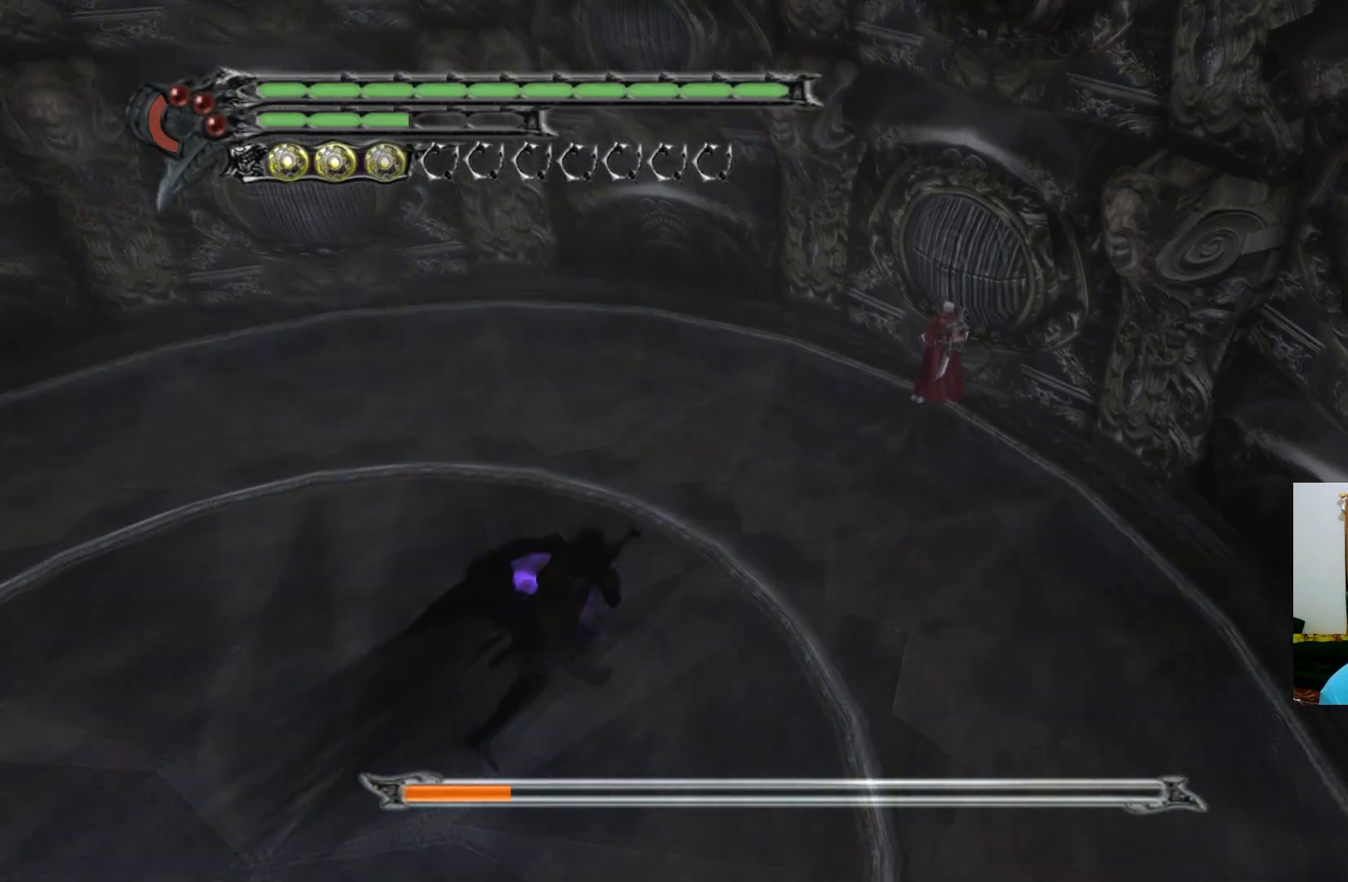
{"buttons": [], "left_stick": "up-right", "right_stick": "center", "events": [[117, "left_stick", "up-right"], [183, "Y", "down"], [217, "Y", "up"]]}
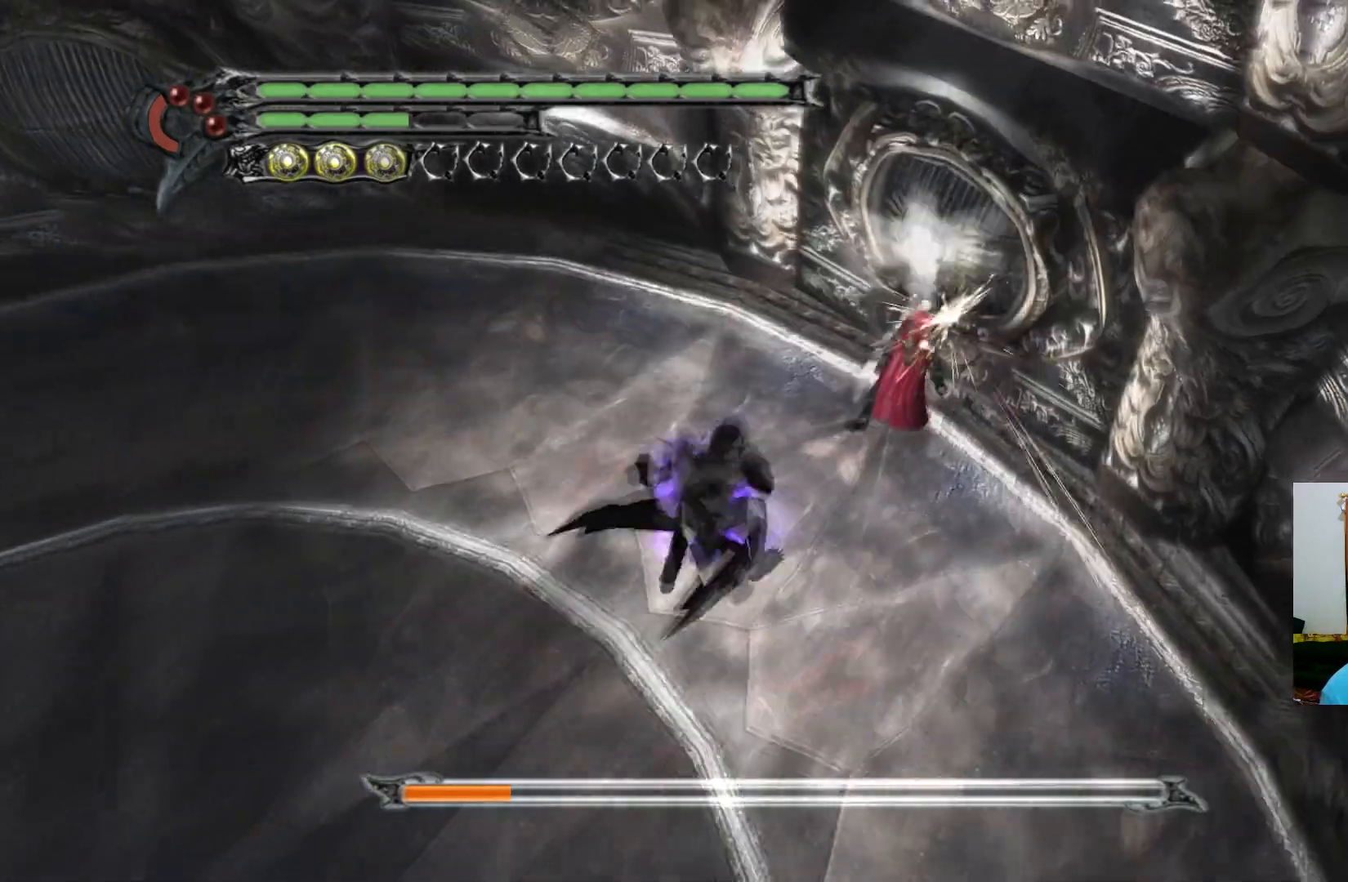
{"buttons": [], "left_stick": "down", "right_stick": "center", "events": [[117, "left_stick", "down"]]}
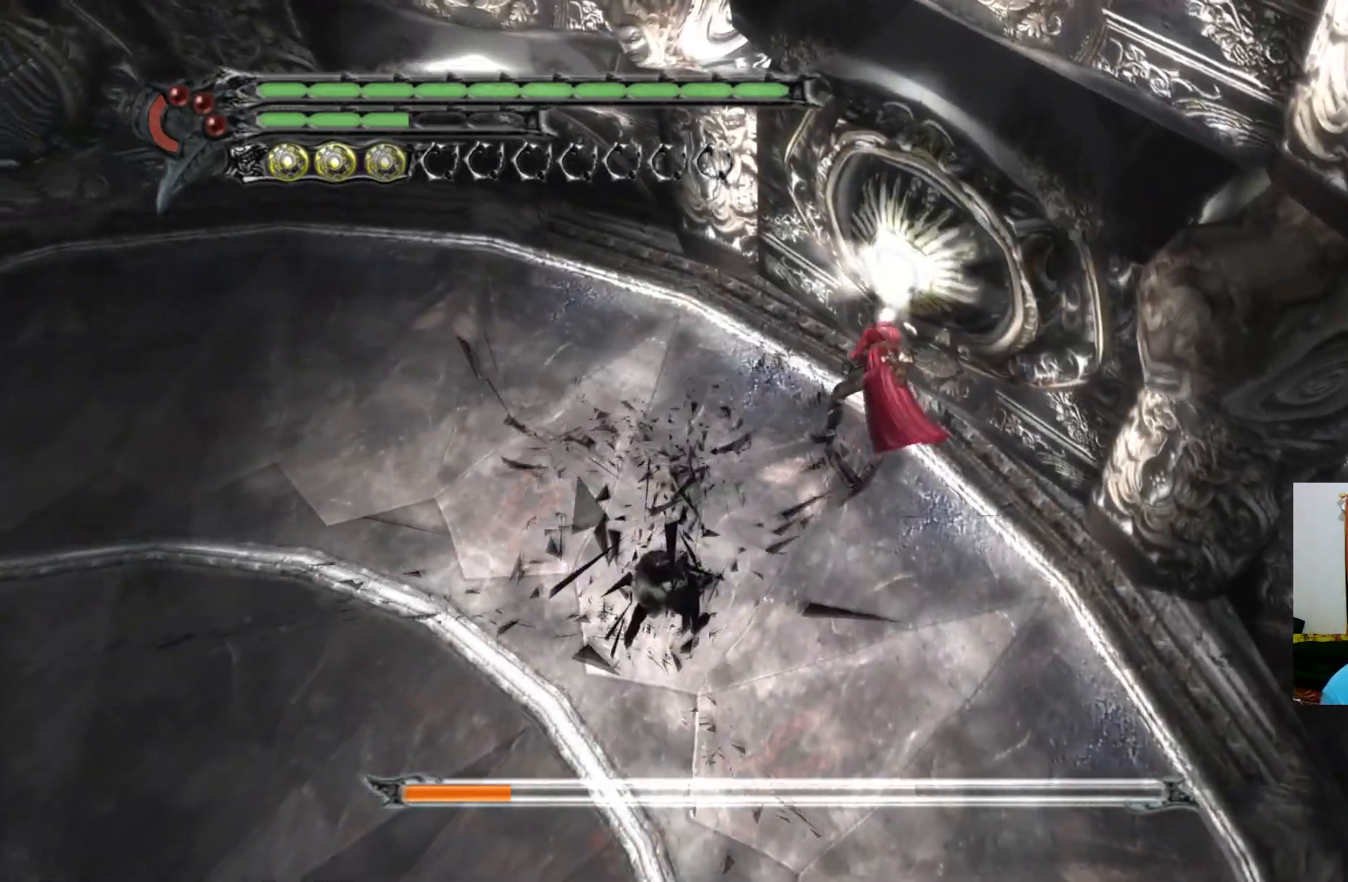
{"buttons": ["R1"], "left_stick": "center", "right_stick": "center", "events": [[383, "R1", "down"], [433, "Y", "down"], [467, "left_stick", "center"], [500, "Y", "up"]]}
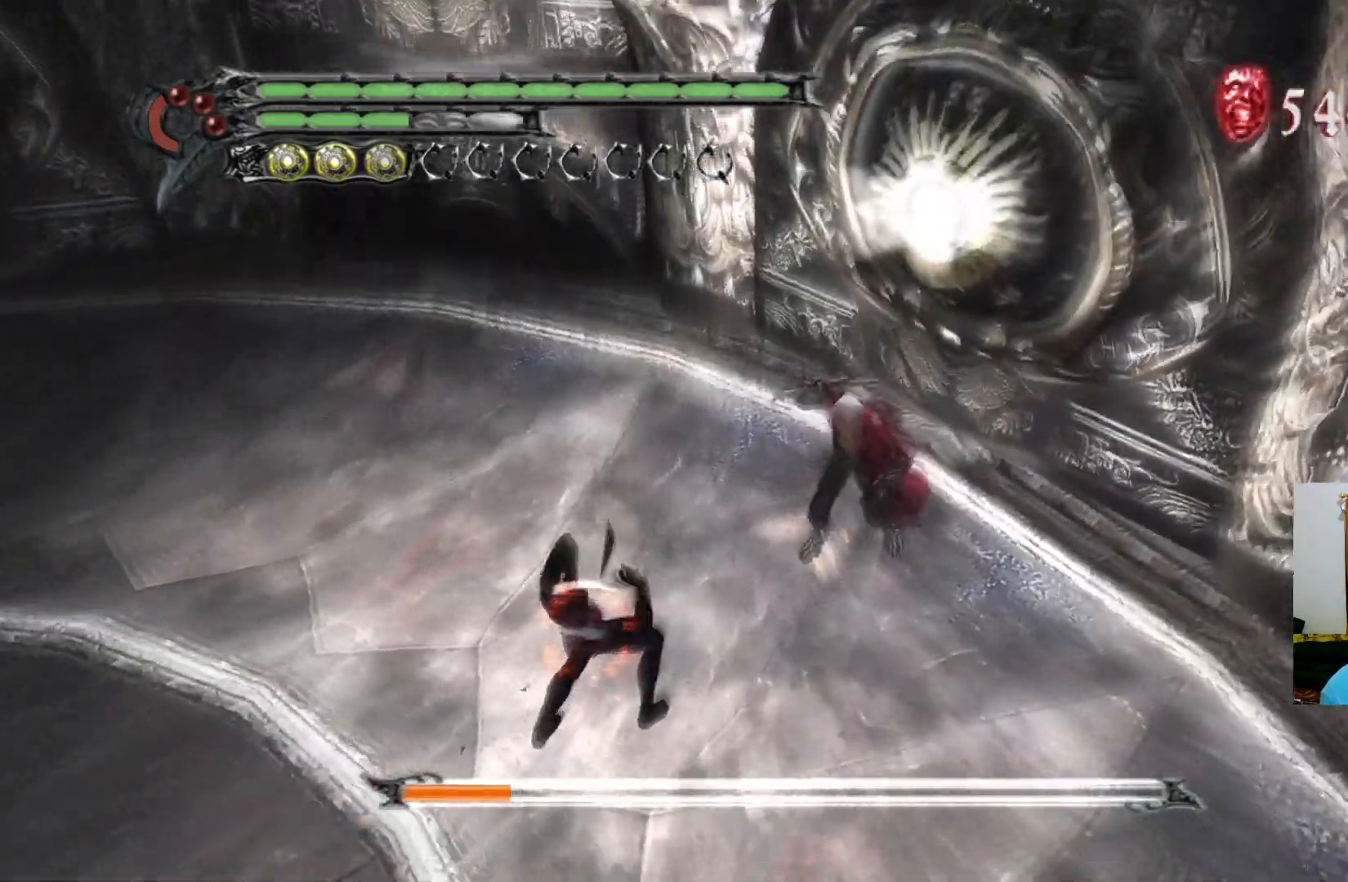
{"buttons": ["Y", "R1"], "left_stick": "center", "right_stick": "center", "events": [[67, "Y", "down"], [133, "Y", "up"], [200, "Y", "down"], [250, "Y", "up"], [317, "Y", "down"], [383, "Y", "up"], [450, "Y", "down"]]}
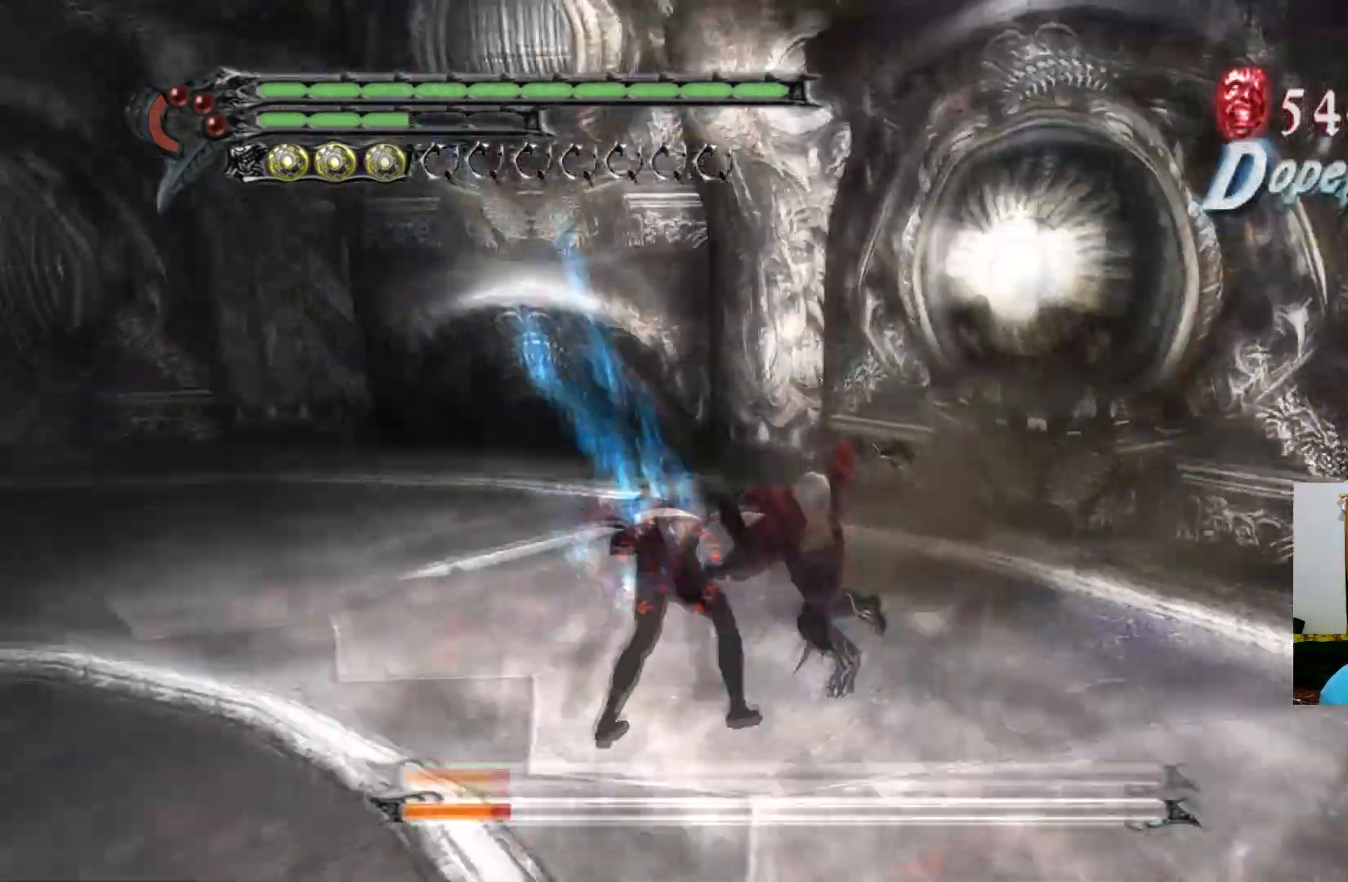
{"buttons": ["Y", "R1"], "left_stick": "center", "right_stick": "center", "events": [[17, "Y", "up"], [83, "Y", "down"], [150, "Y", "up"], [200, "Y", "down"], [217, "L1", "down"], [267, "Y", "up"], [333, "L1", "up"], [333, "Y", "down"], [400, "Y", "up"], [467, "Y", "down"]]}
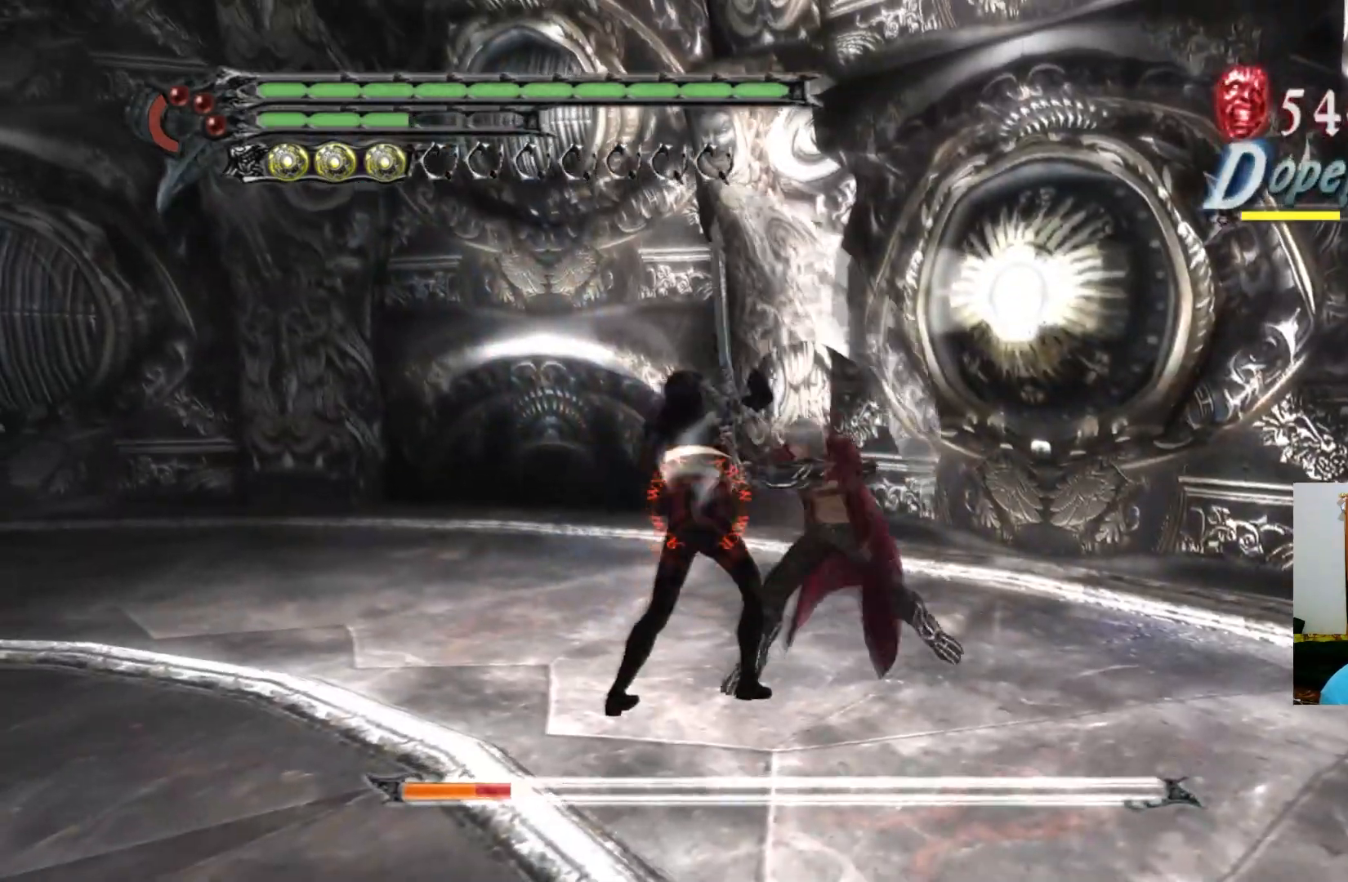
{"buttons": ["Y", "R1"], "left_stick": "center", "right_stick": "center", "events": [[33, "Y", "up"], [83, "Y", "down"], [150, "Y", "up"], [217, "Y", "down"], [283, "Y", "up"], [350, "Y", "down"], [417, "Y", "up"], [467, "Y", "down"]]}
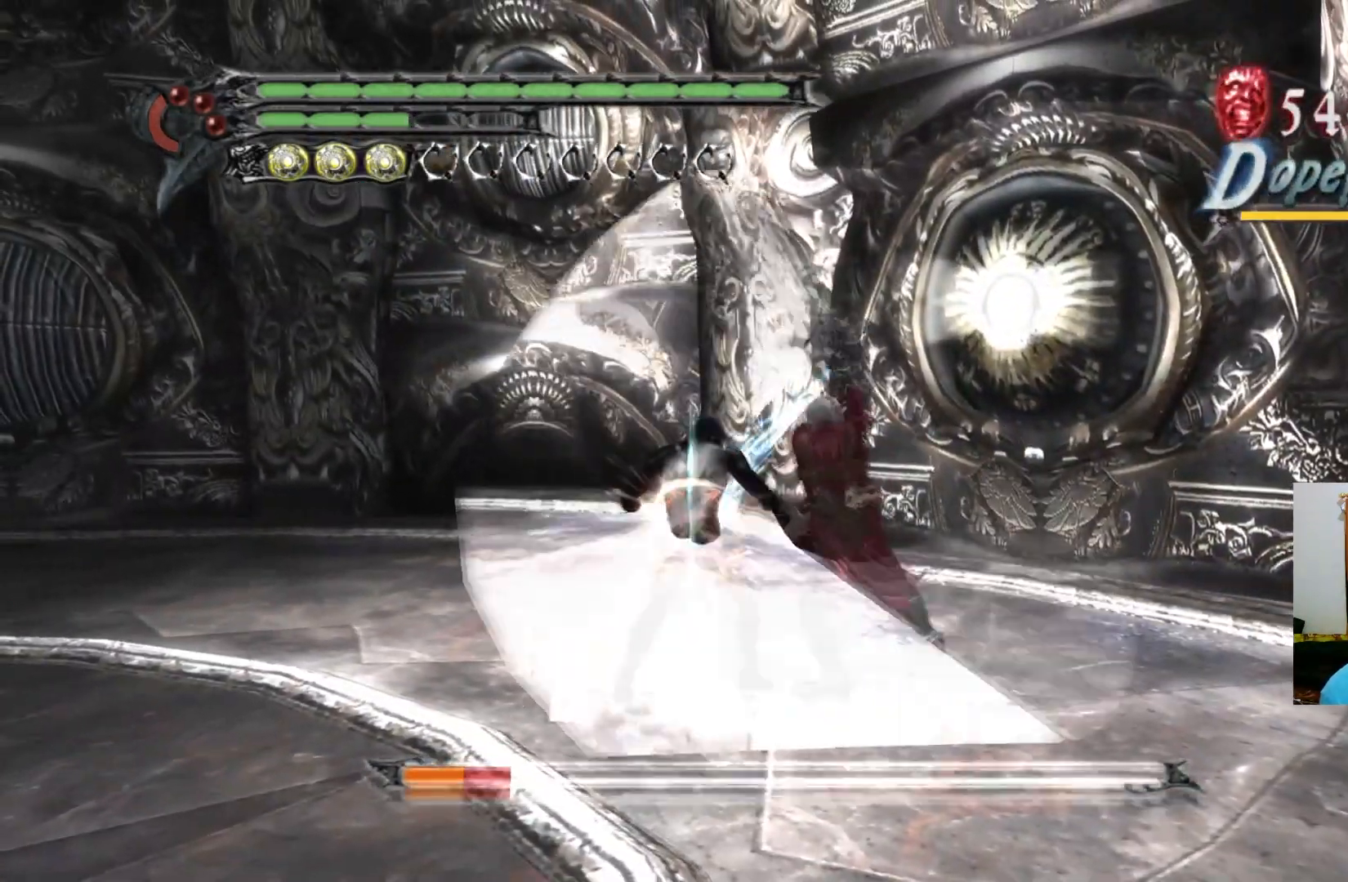
{"buttons": ["Y", "R1"], "left_stick": "center", "right_stick": "center", "events": [[33, "Y", "up"], [100, "Y", "down"], [167, "Y", "up"], [233, "Y", "down"], [300, "Y", "up"], [350, "Y", "down"], [417, "Y", "up"], [483, "Y", "down"]]}
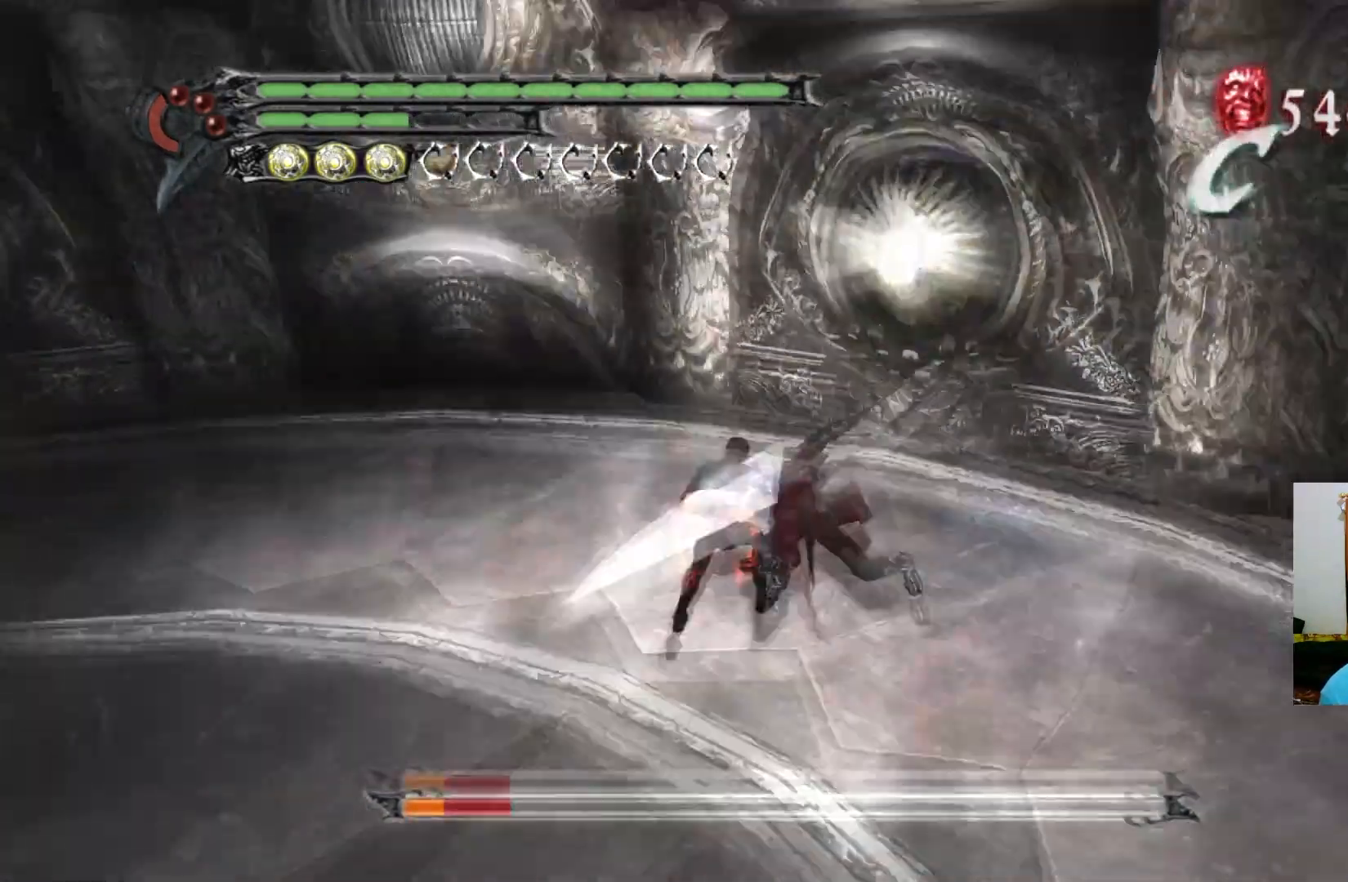
{"buttons": ["SELECT"], "left_stick": "center", "right_stick": "center", "events": [[50, "Y", "up"], [117, "Y", "down"], [183, "Y", "up"], [267, "R1", "up"], [500, "SELECT", "down"]]}
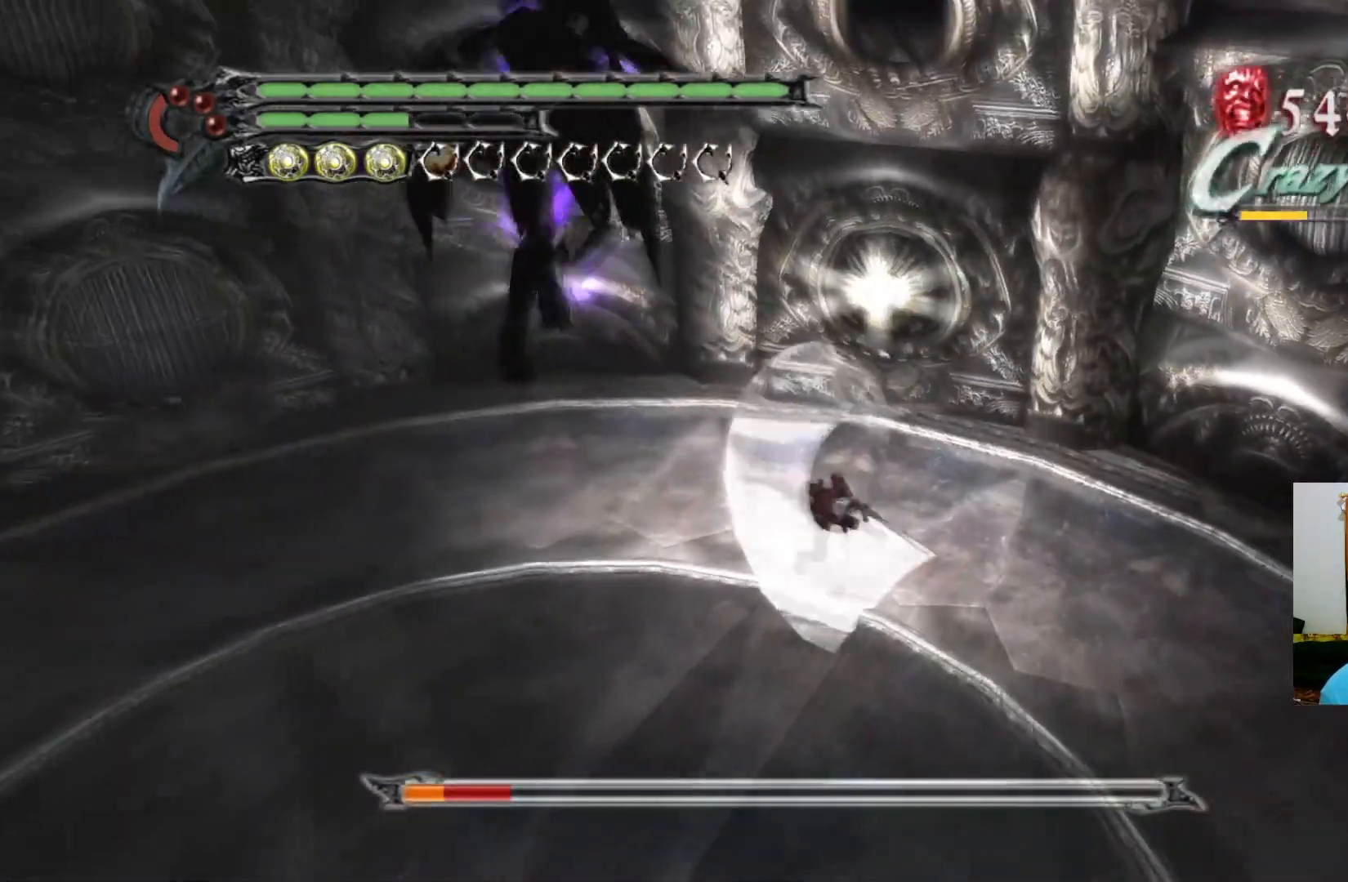
{"buttons": ["SELECT"], "left_stick": "center", "right_stick": "center", "events": [[167, "SELECT", "up"], [500, "SELECT", "down"]]}